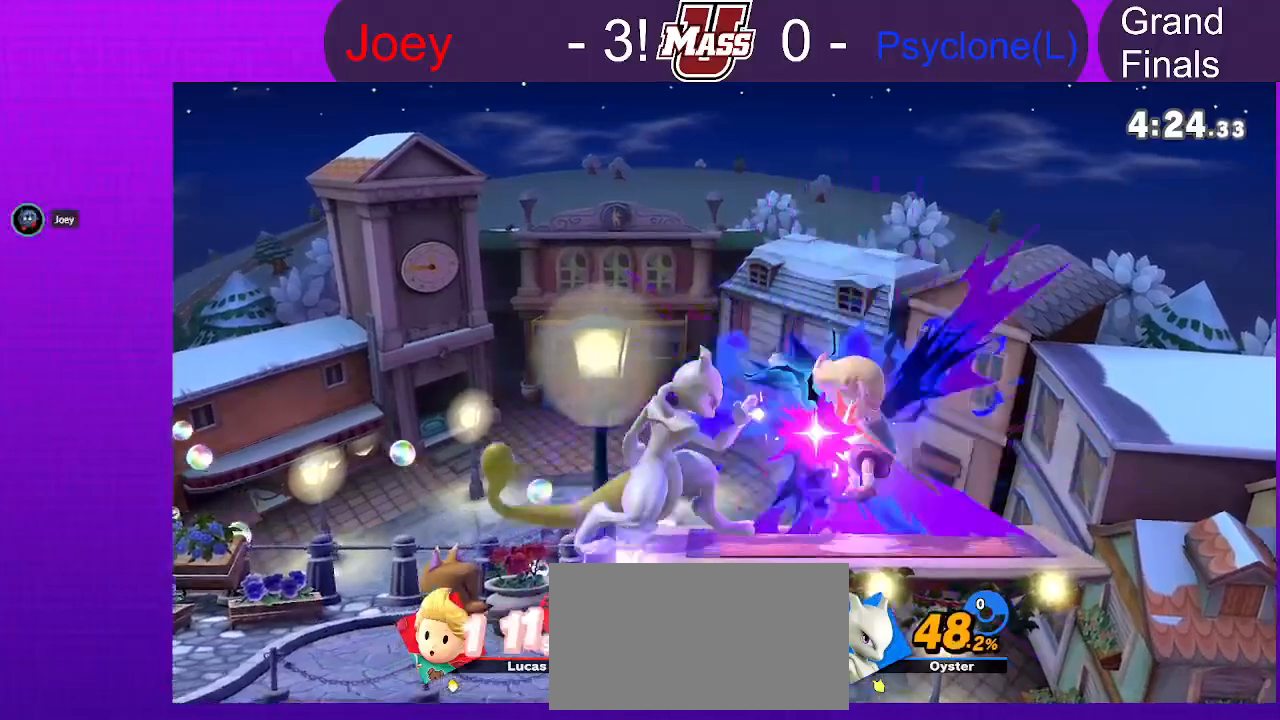
Gameplay with a controller (Nintendo layout); each line is a JSON object with the inputs held at the frame after it (dt_ms = milliseconds from this image to that frame). "events" lists button and stick changes between this image and that frame as [ms after this image, input, new state], when the widget could be followed in between. Not read: A B DPAD_DOWN DPAD_UP L3 R1 R3 Z.
{"dt_ms": 500, "buttons": [], "left_stick": "down-left", "right_stick": "center", "events": []}
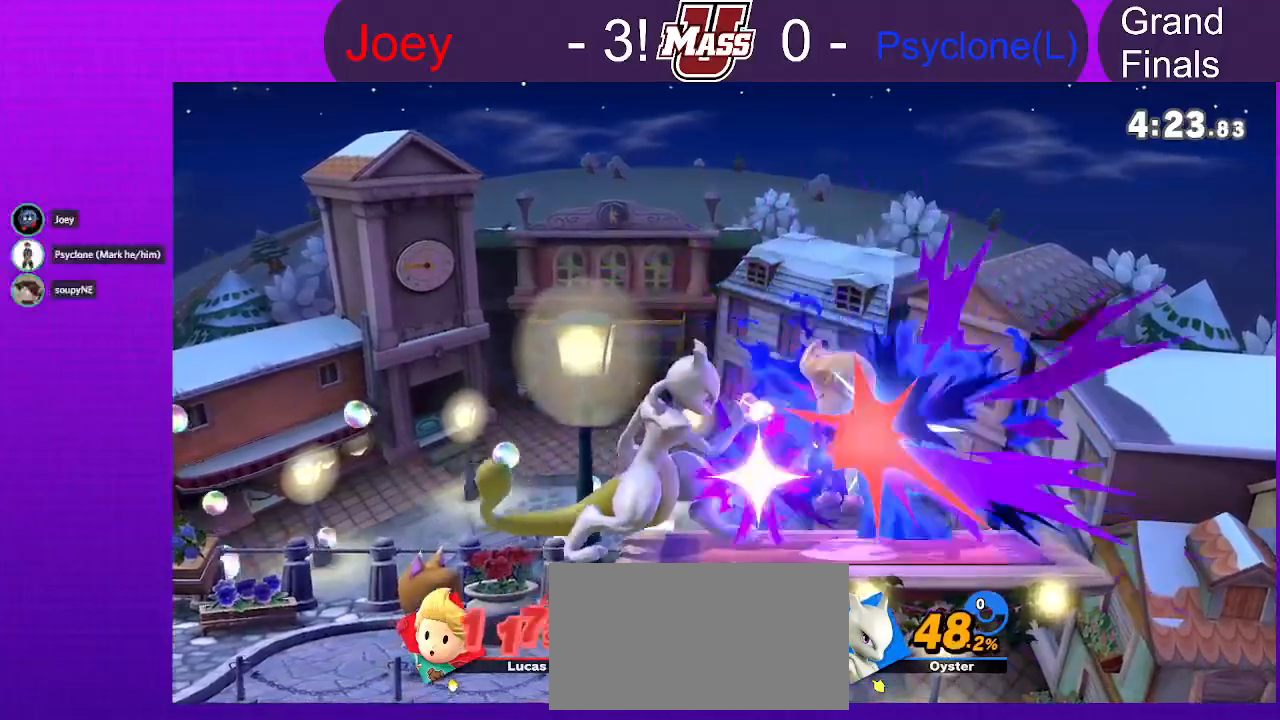
{"dt_ms": 500, "buttons": [], "left_stick": "down-left", "right_stick": "center", "events": []}
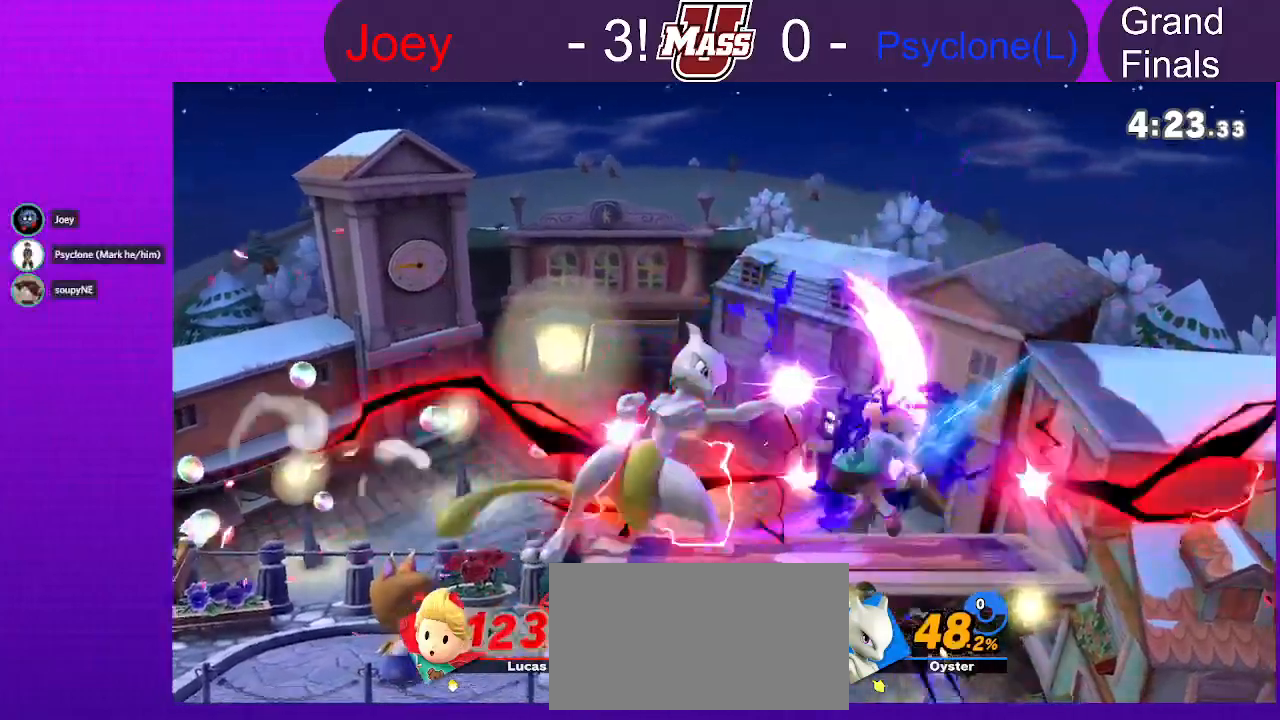
{"dt_ms": 500, "buttons": [], "left_stick": "left", "right_stick": "center", "events": [[317, "X", "down"], [383, "X", "up"], [467, "X", "down"], [500, "X", "up"], [500, "left_stick", "left"]]}
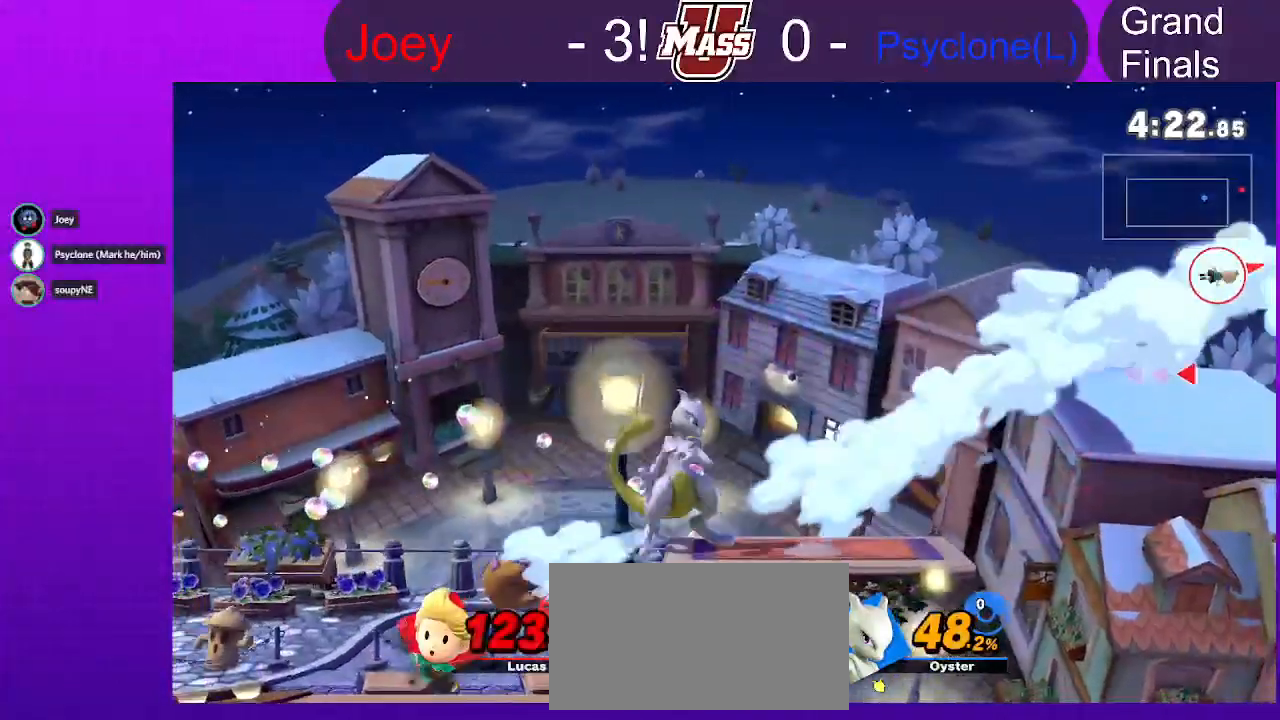
{"dt_ms": 500, "buttons": ["X"], "left_stick": "left", "right_stick": "center", "events": [[83, "X", "down"], [167, "X", "up"], [233, "X", "down"], [317, "X", "up"], [350, "X", "down"]]}
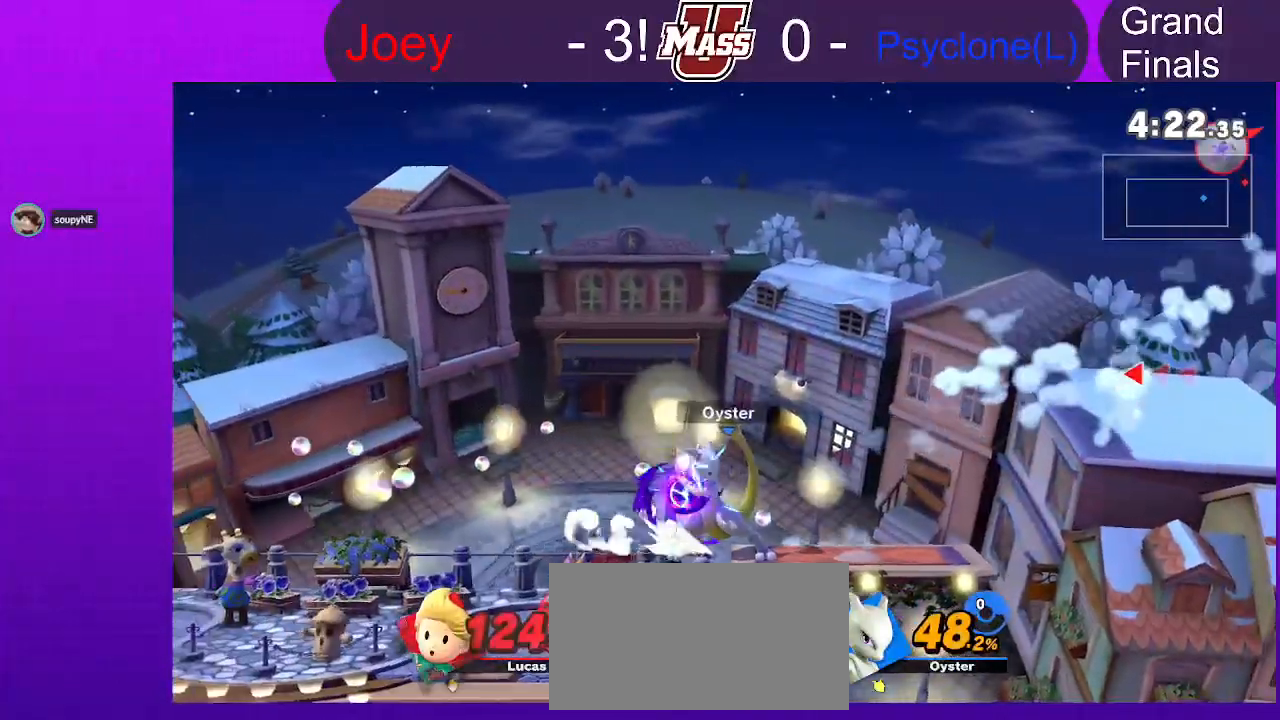
{"dt_ms": 500, "buttons": [], "left_stick": "center", "right_stick": "center", "events": [[183, "X", "up"], [283, "left_stick", "center"]]}
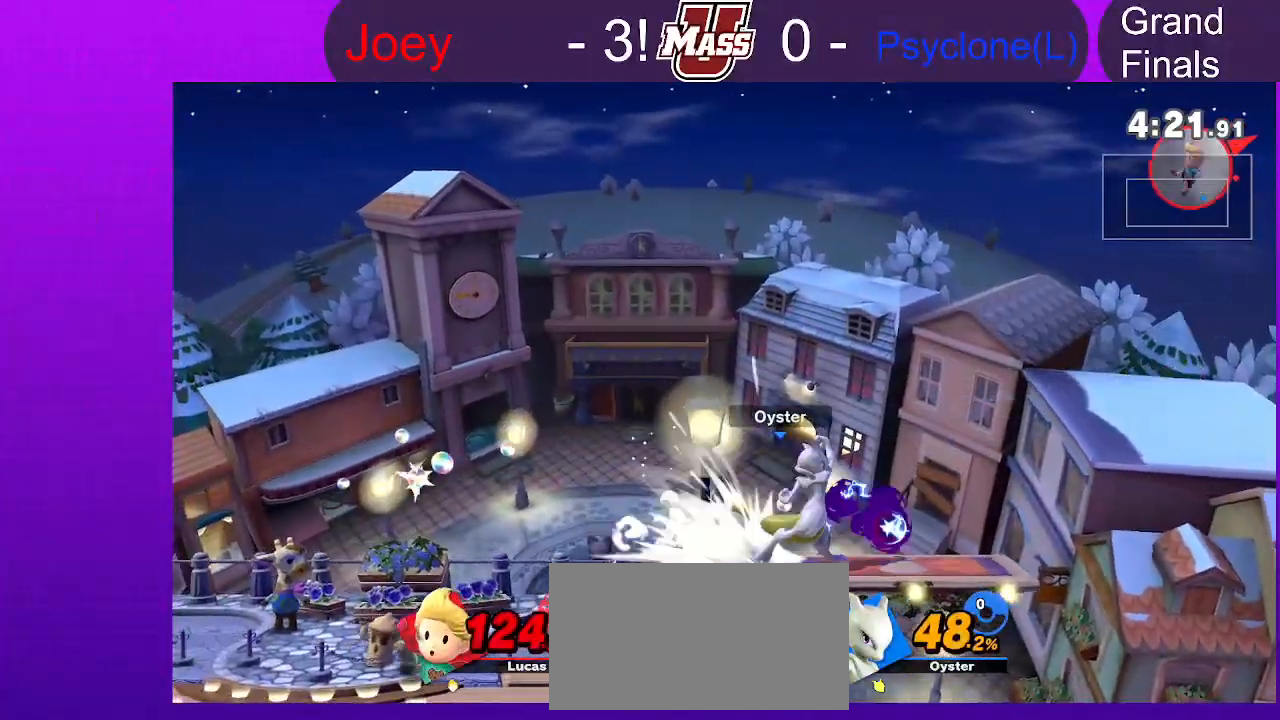
{"dt_ms": 500, "buttons": [], "left_stick": "down-left", "right_stick": "center", "events": [[83, "left_stick", "down"], [267, "left_stick", "center"], [367, "left_stick", "down"], [433, "left_stick", "down-left"]]}
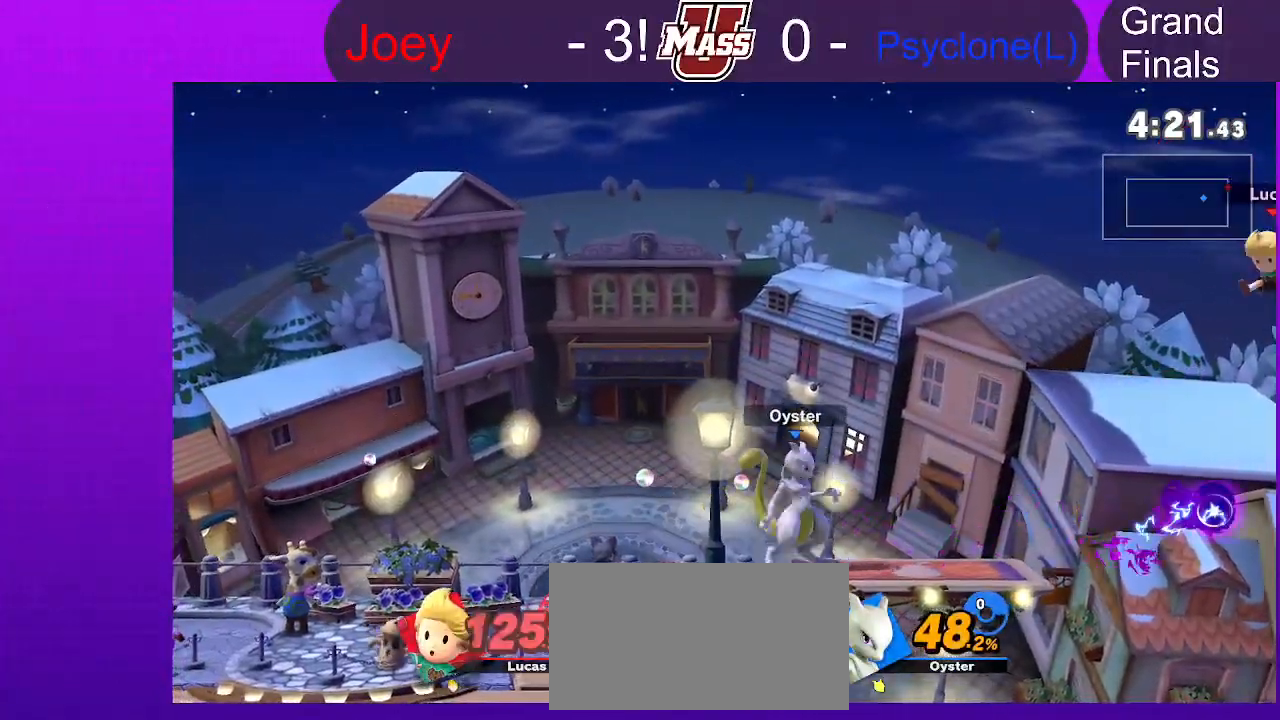
{"dt_ms": 500, "buttons": [], "left_stick": "up-left", "right_stick": "center", "events": [[483, "left_stick", "up-left"]]}
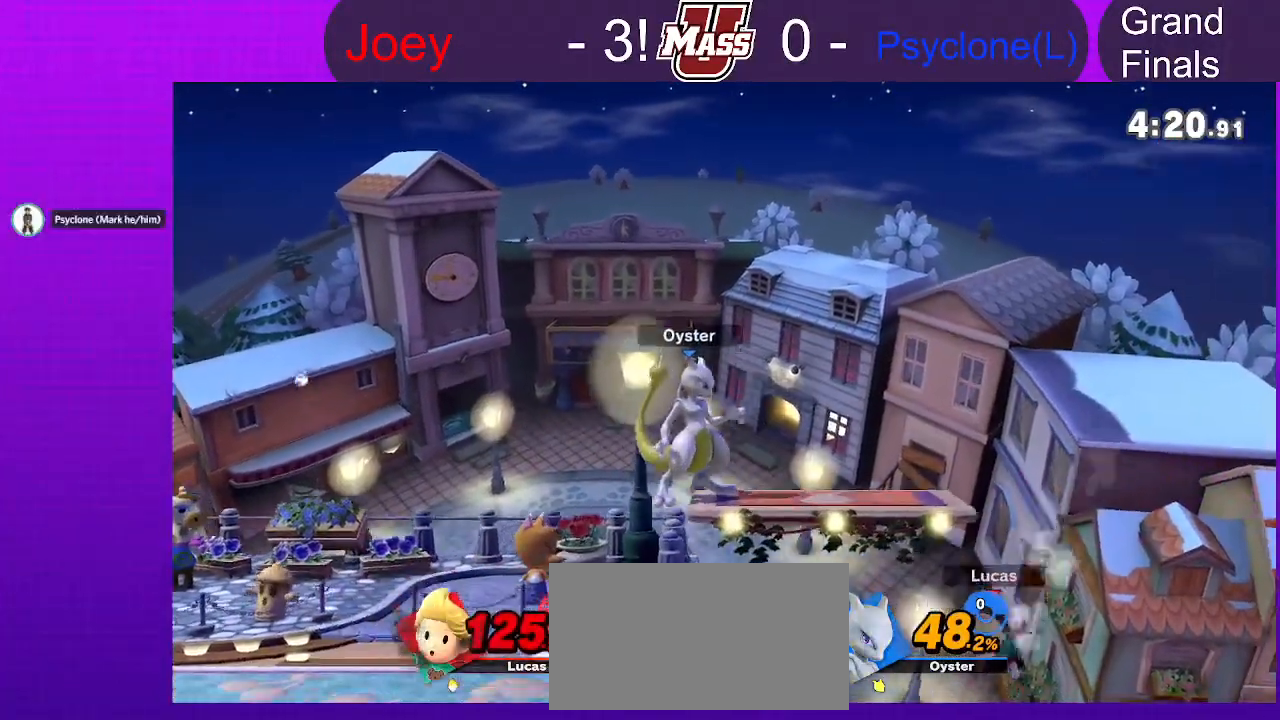
{"dt_ms": 500, "buttons": [], "left_stick": "down", "right_stick": "center", "events": [[100, "left_stick", "up-right"], [200, "left_stick", "right"], [383, "left_stick", "down-right"], [500, "left_stick", "down"]]}
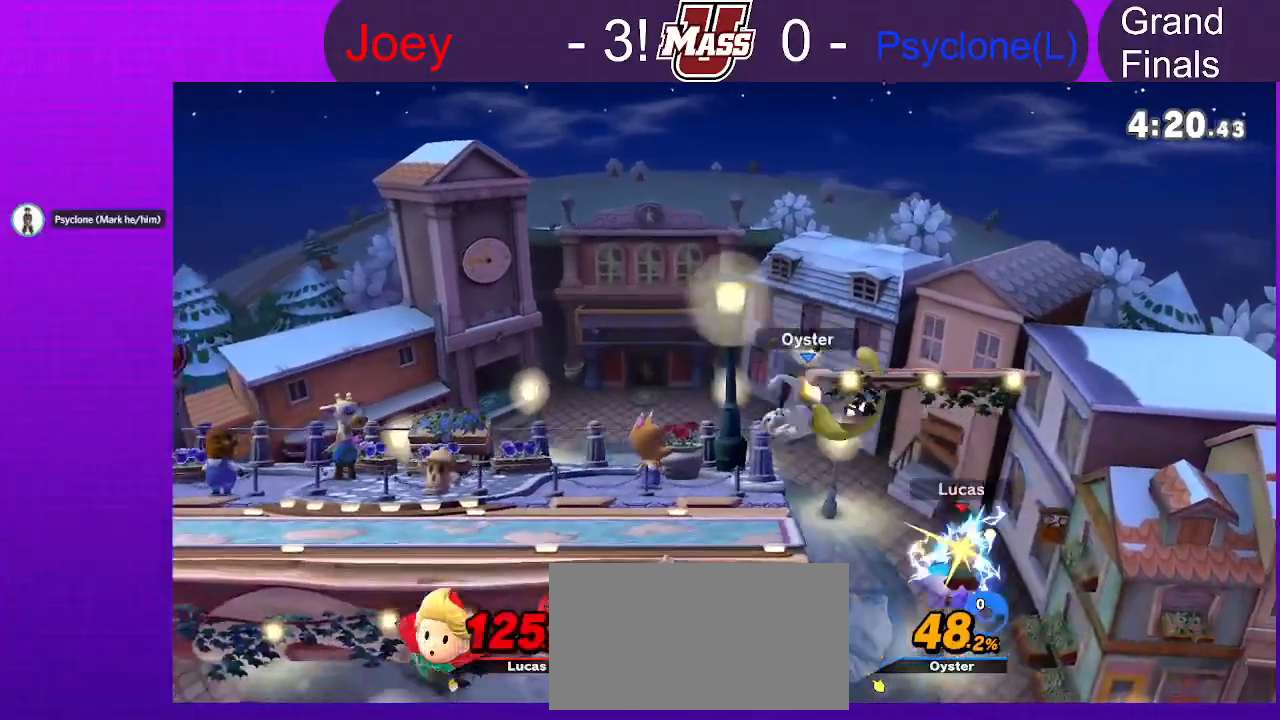
{"dt_ms": 500, "buttons": [], "left_stick": "left", "right_stick": "center", "events": [[167, "left_stick", "down-left"], [267, "left_stick", "left"]]}
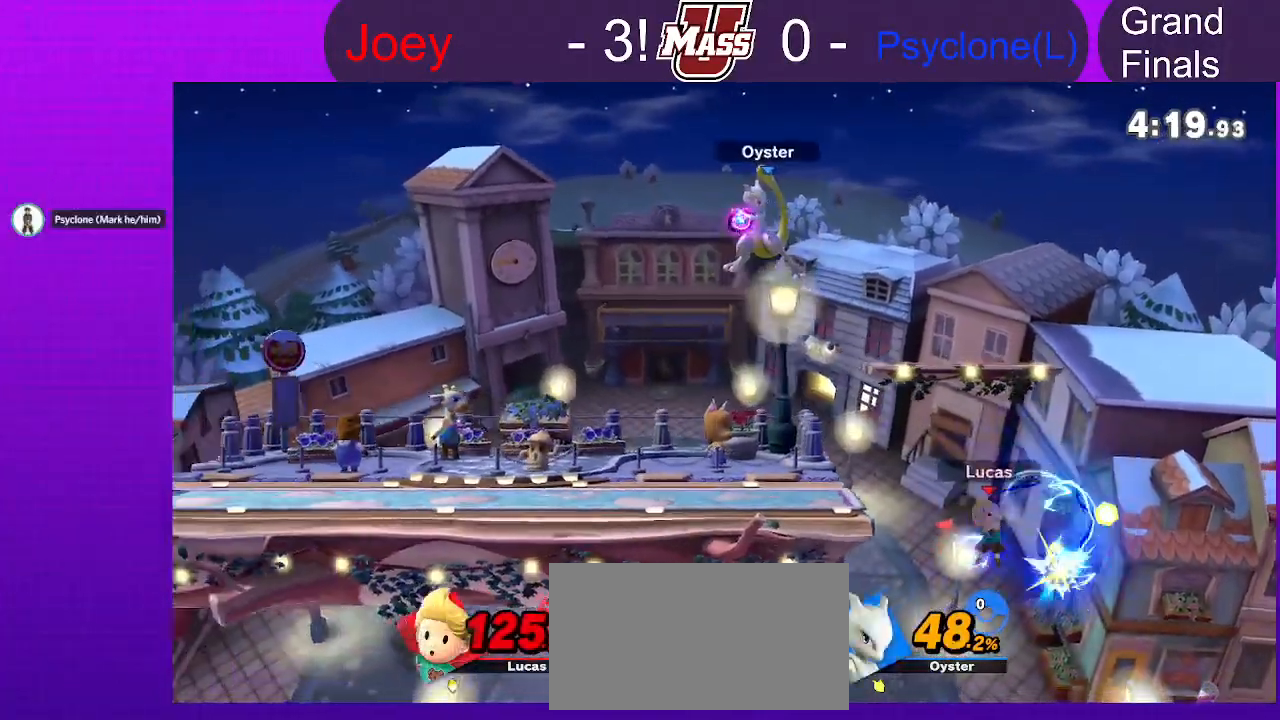
{"dt_ms": 1000, "buttons": [], "left_stick": "left", "right_stick": "center"}
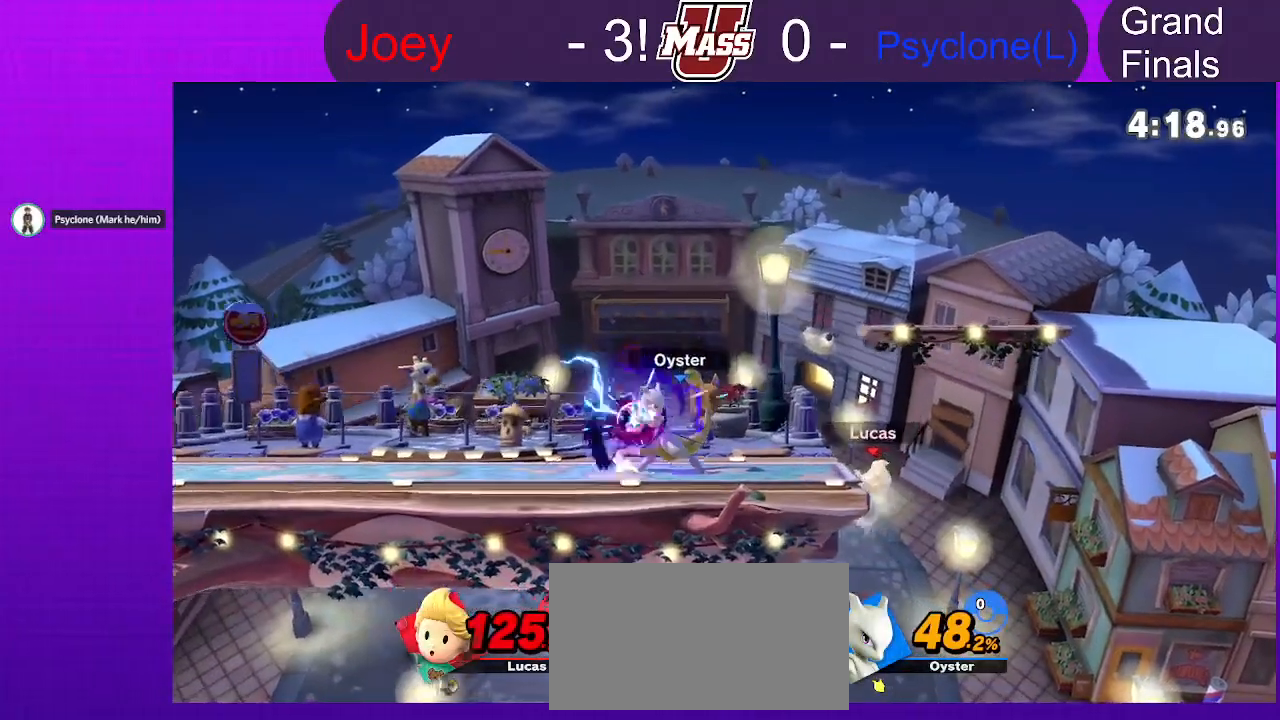
{"dt_ms": 500, "buttons": [], "left_stick": "center", "right_stick": "center", "events": [[50, "left_stick", "center"]]}
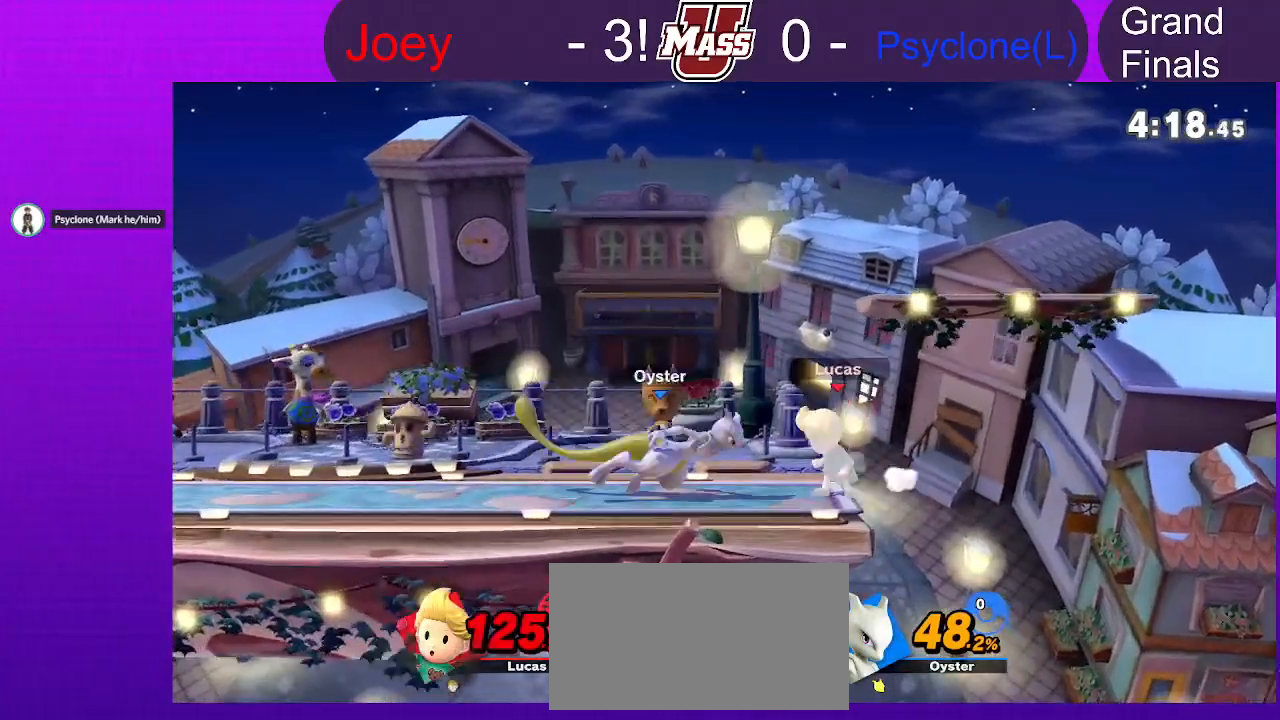
{"dt_ms": 500, "buttons": [], "left_stick": "left", "right_stick": "center", "events": [[200, "X", "down"], [367, "X", "up"], [400, "left_stick", "left"]]}
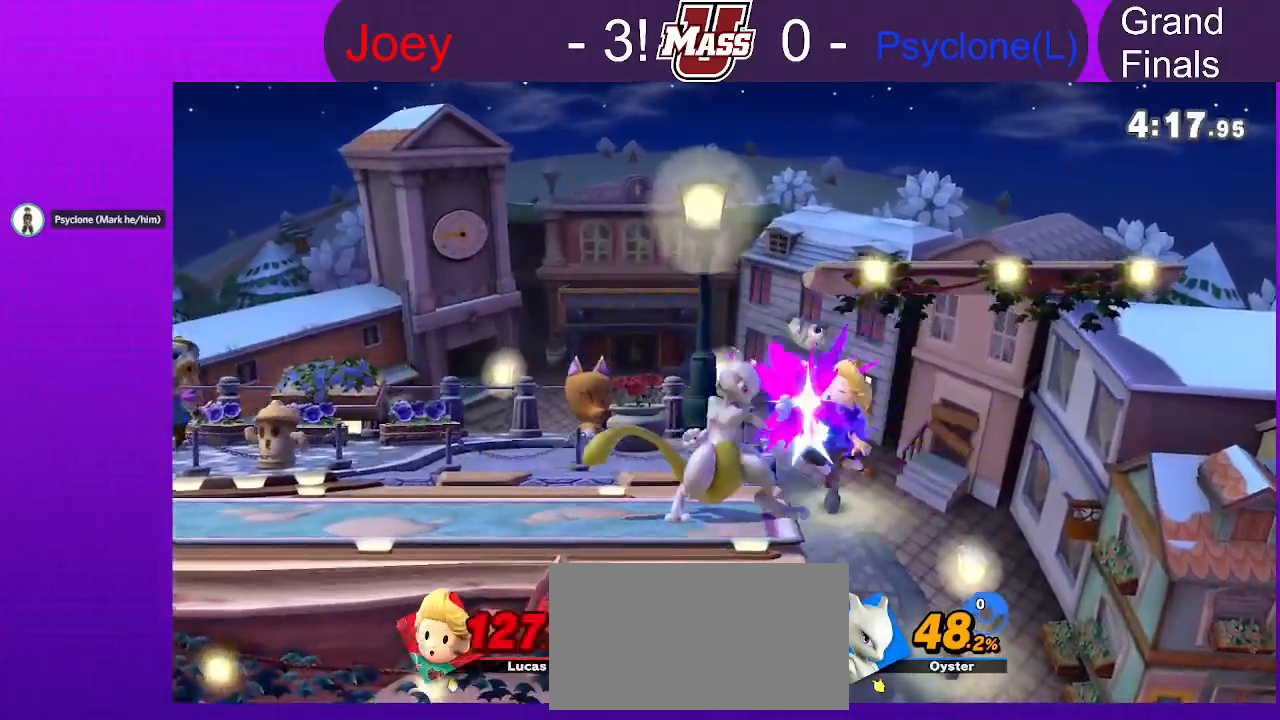
{"dt_ms": 500, "buttons": ["L1"], "left_stick": "left", "right_stick": "center", "events": [[83, "L1", "down"], [200, "L1", "up"], [267, "L1", "down"], [383, "X", "down"], [417, "X", "up"]]}
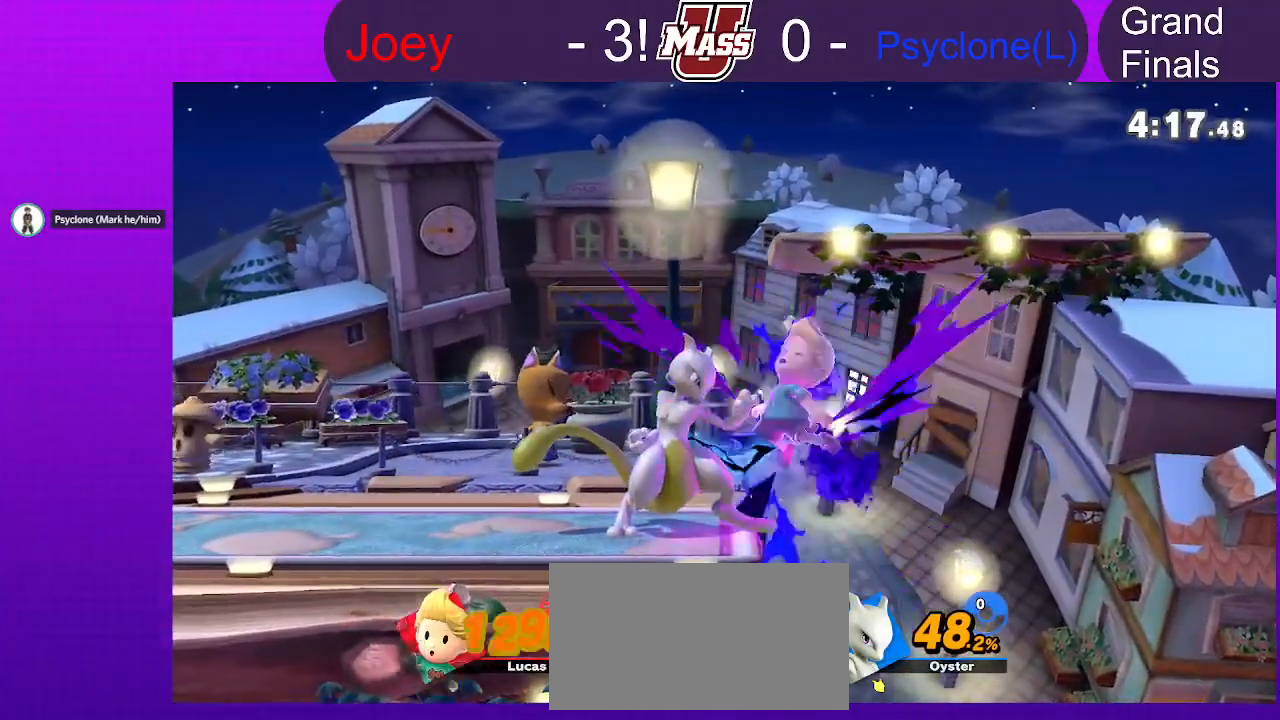
{"dt_ms": 500, "buttons": ["L1"], "left_stick": "left", "right_stick": "center", "events": [[83, "L1", "up"], [133, "L1", "down"], [400, "L1", "up"], [450, "L1", "down"]]}
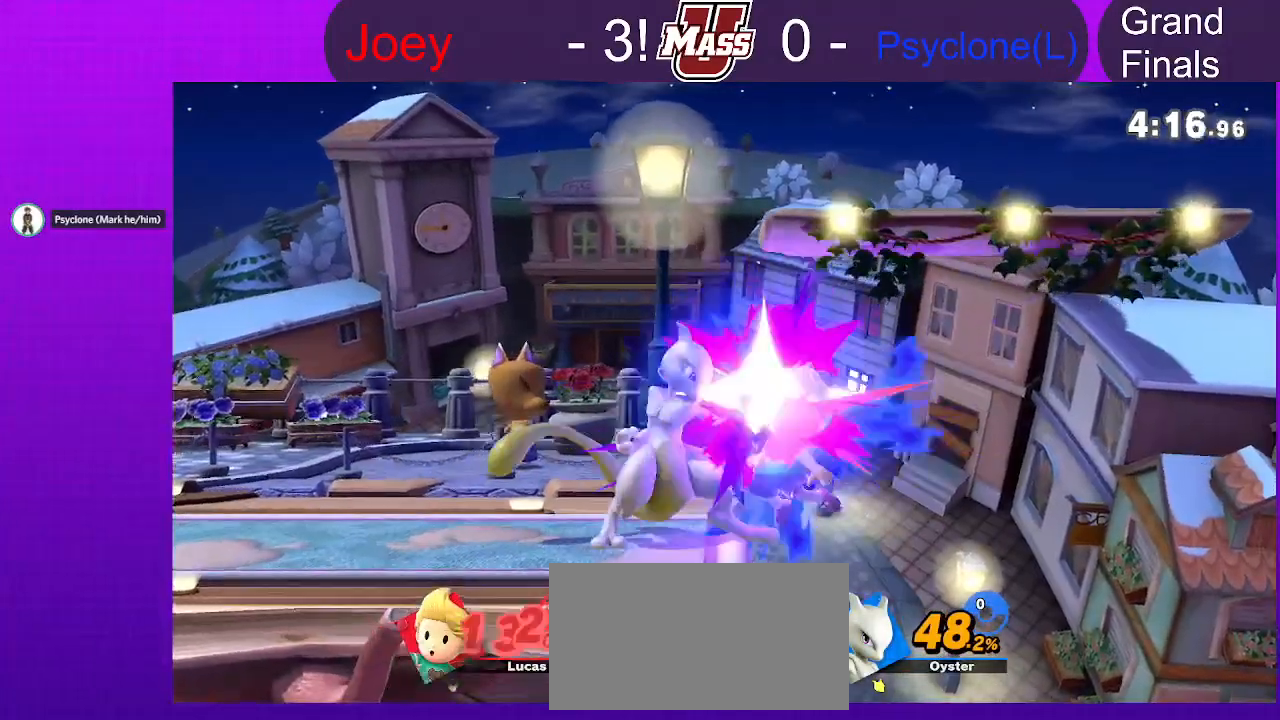
{"dt_ms": 500, "buttons": ["L1"], "left_stick": "left", "right_stick": "center"}
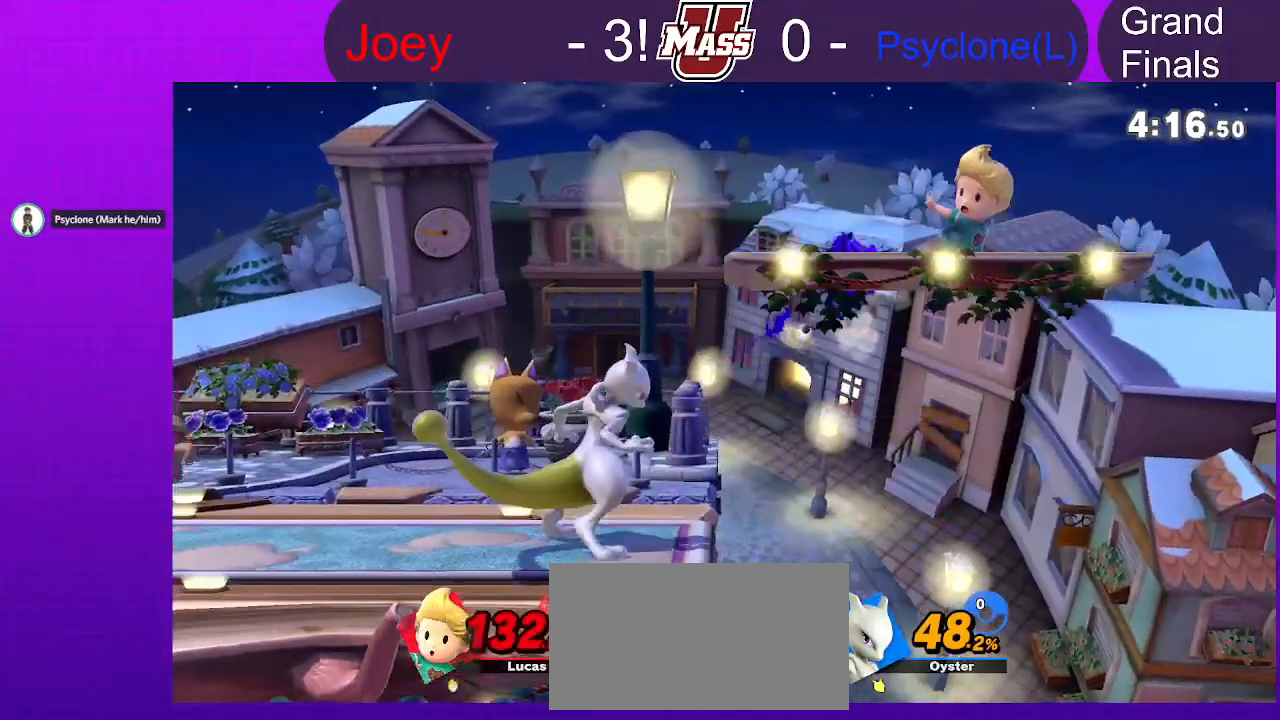
{"dt_ms": 500, "buttons": [], "left_stick": "left", "right_stick": "center", "events": [[117, "L1", "up"], [167, "L1", "down"], [283, "L1", "up"], [350, "L1", "down"], [483, "L1", "up"]]}
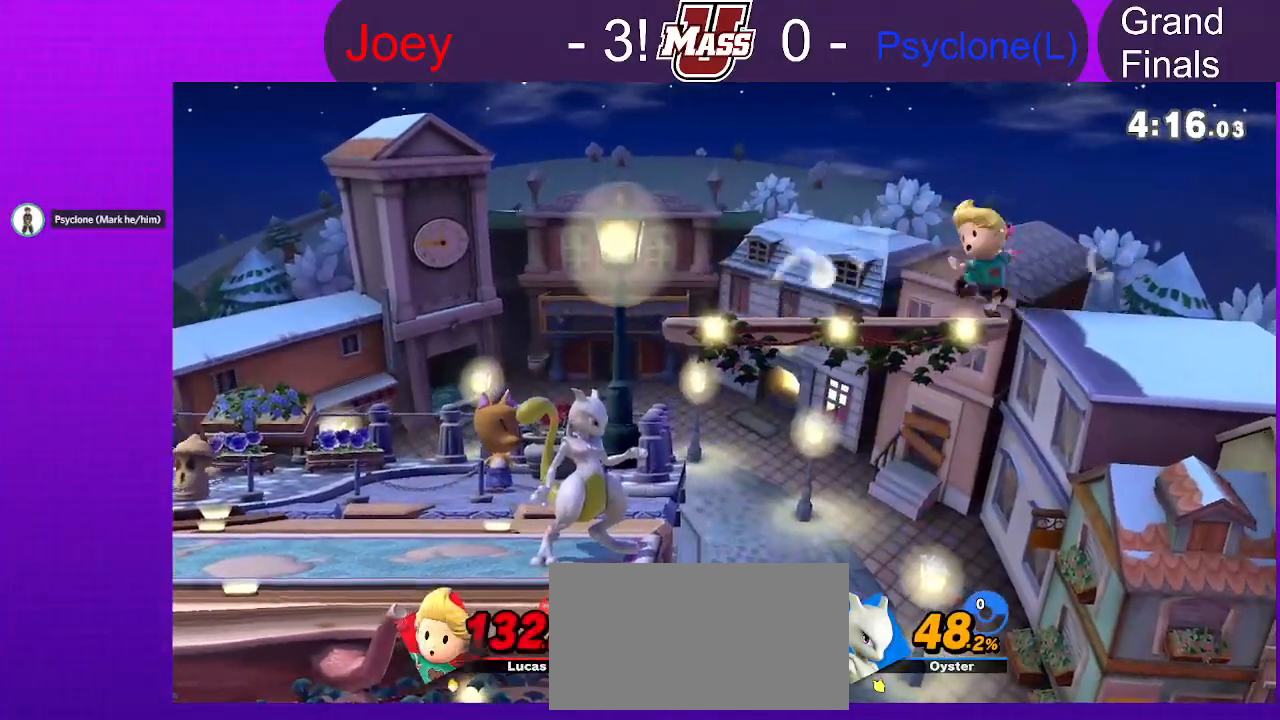
{"dt_ms": 500, "buttons": [], "left_stick": "center", "right_stick": "center", "events": [[417, "left_stick", "center"]]}
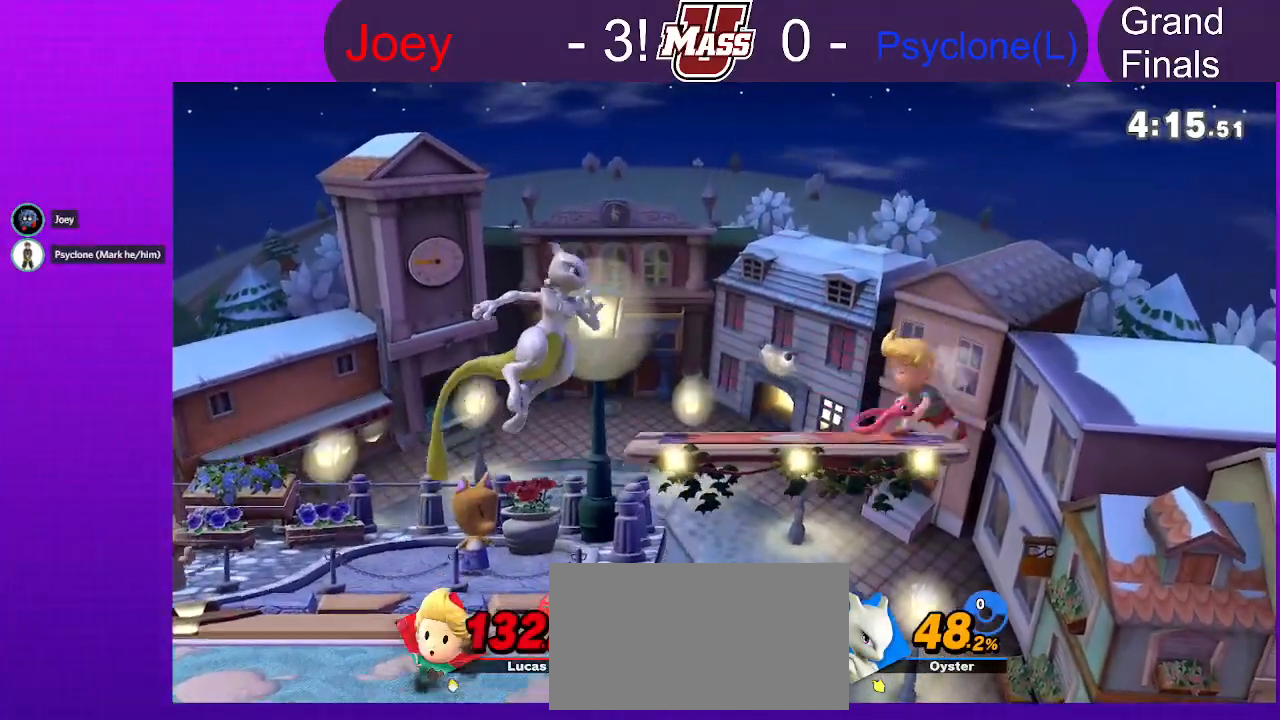
{"dt_ms": 500, "buttons": [], "left_stick": "left", "right_stick": "center", "events": [[233, "X", "down"], [267, "left_stick", "left"], [433, "X", "up"]]}
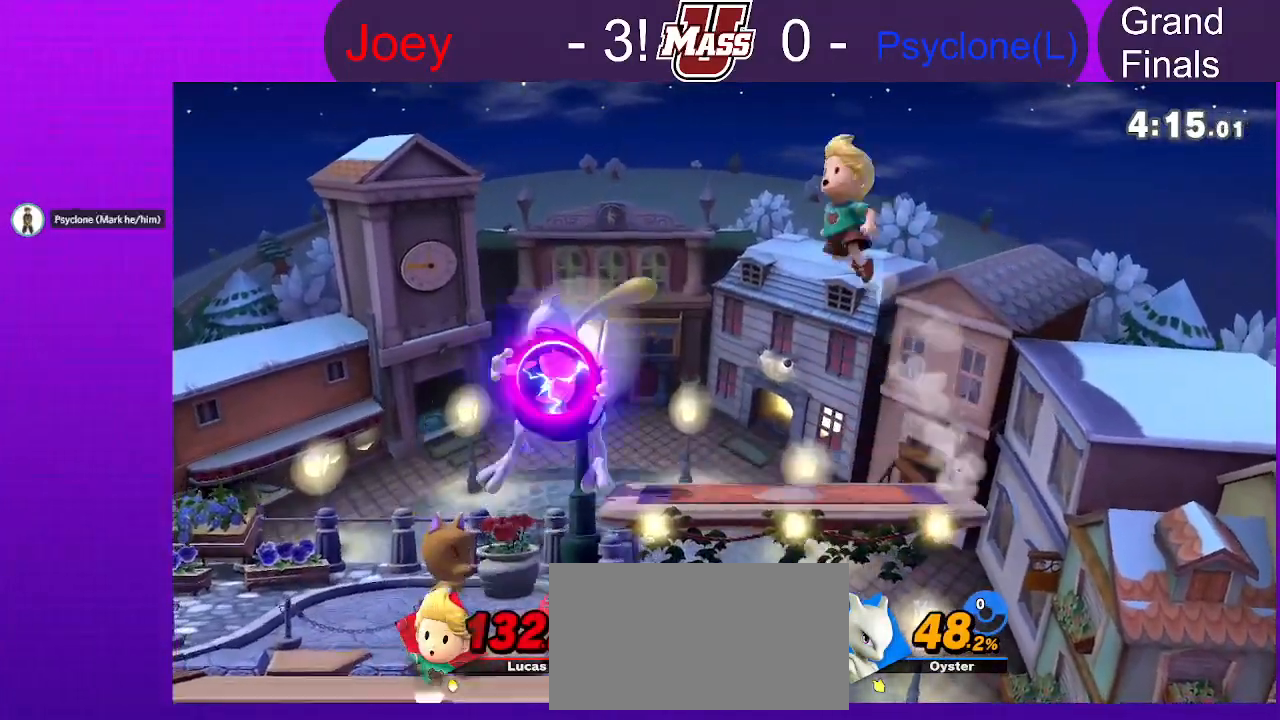
{"dt_ms": 500, "buttons": [], "left_stick": "left", "right_stick": "center", "events": [[250, "right_stick", "right"], [300, "right_stick", "center"]]}
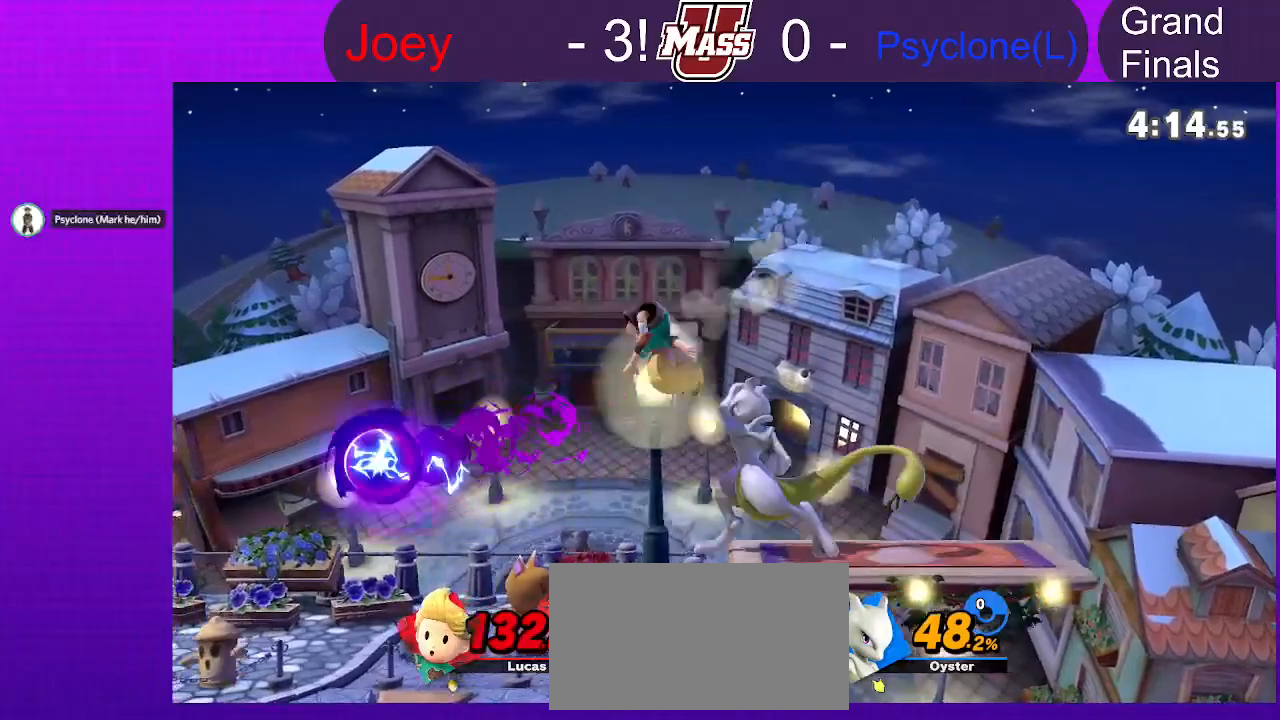
{"dt_ms": 500, "buttons": [], "left_stick": "center", "right_stick": "center", "events": [[367, "left_stick", "center"]]}
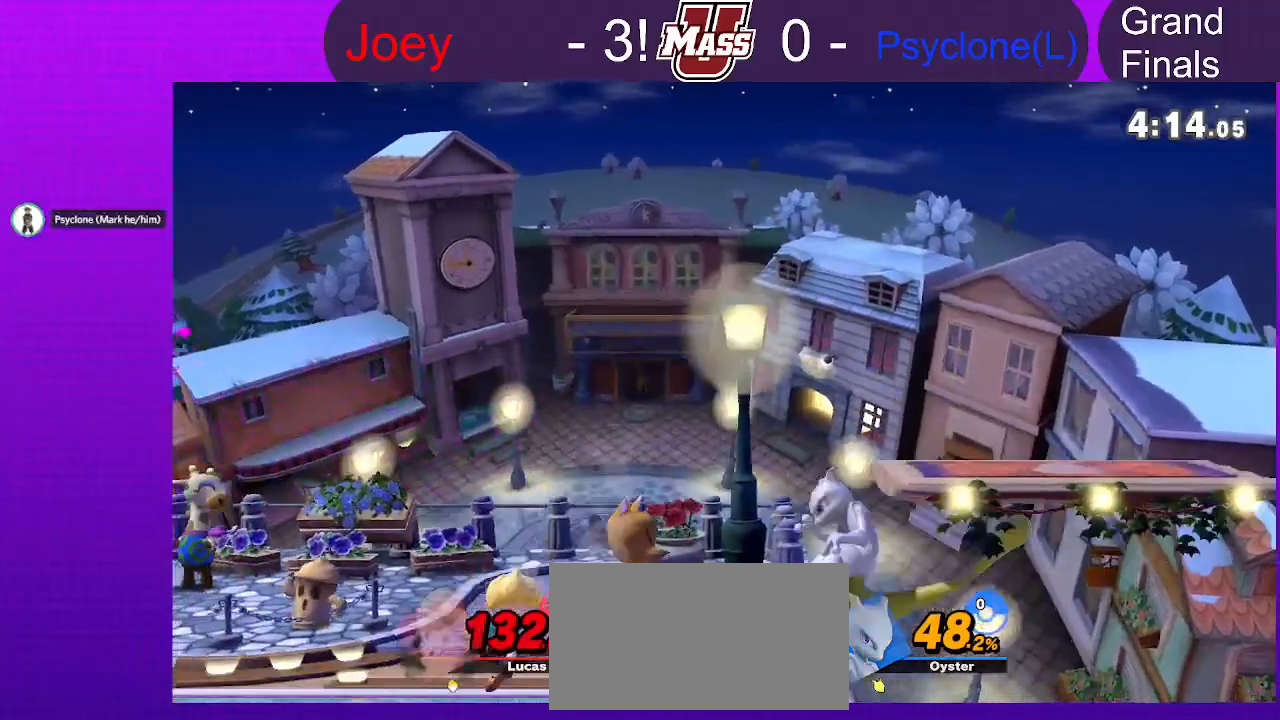
{"dt_ms": 500, "buttons": [], "left_stick": "right", "right_stick": "center"}
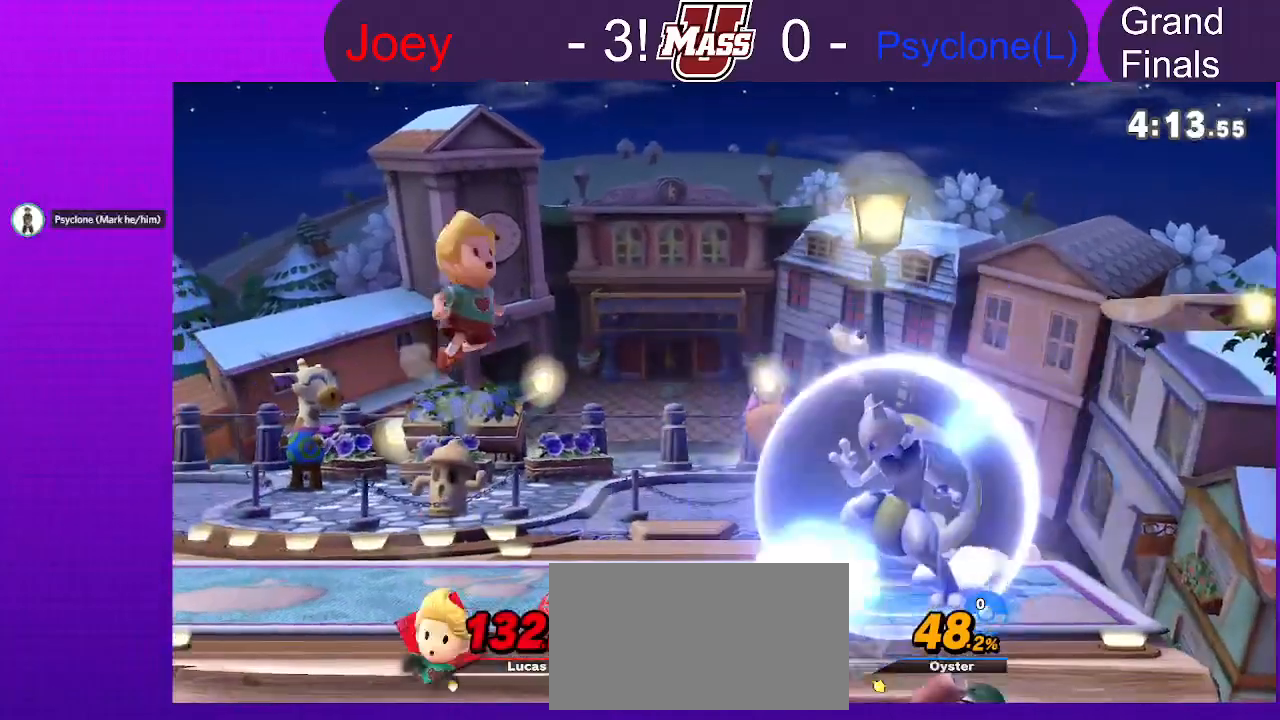
{"dt_ms": 500, "buttons": [], "left_stick": "right", "right_stick": "center", "events": [[83, "left_stick", "left"], [333, "right_stick", "right"], [383, "right_stick", "center"], [433, "left_stick", "down"], [500, "left_stick", "right"]]}
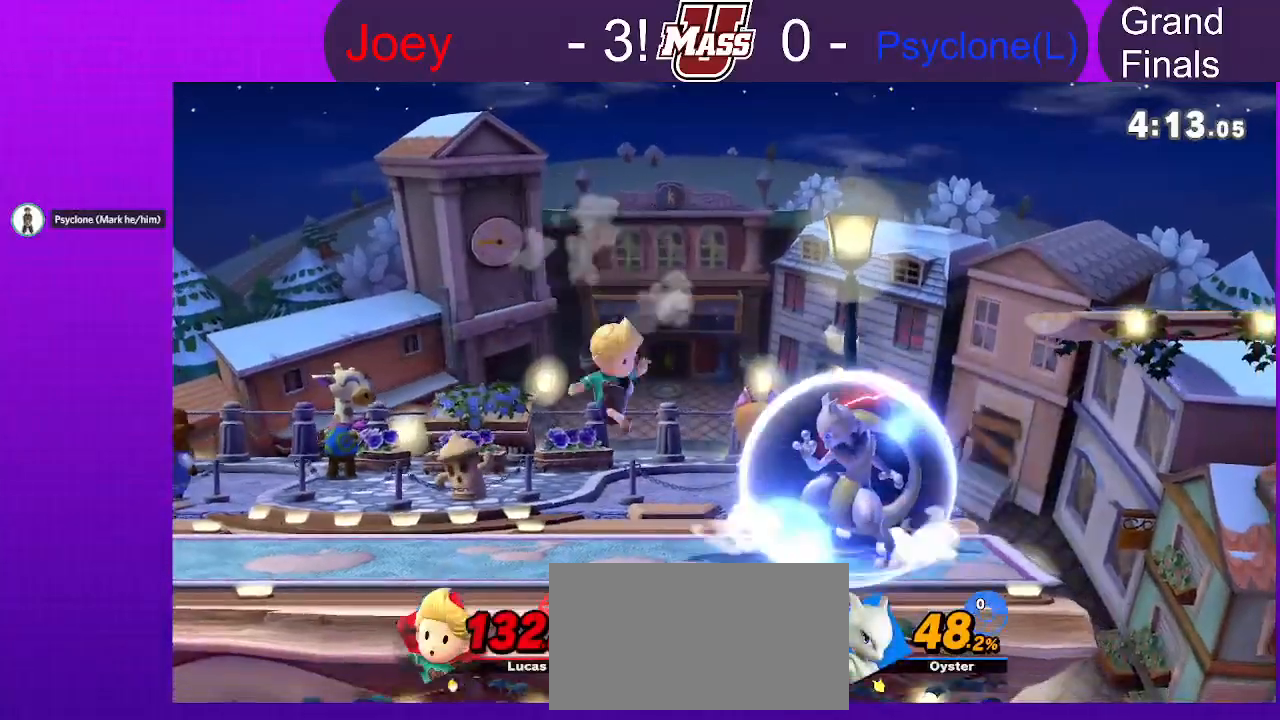
{"dt_ms": 500, "buttons": [], "left_stick": "center", "right_stick": "up-right", "events": [[133, "left_stick", "center"], [183, "right_stick", "right"], [250, "right_stick", "center"], [483, "right_stick", "up-right"]]}
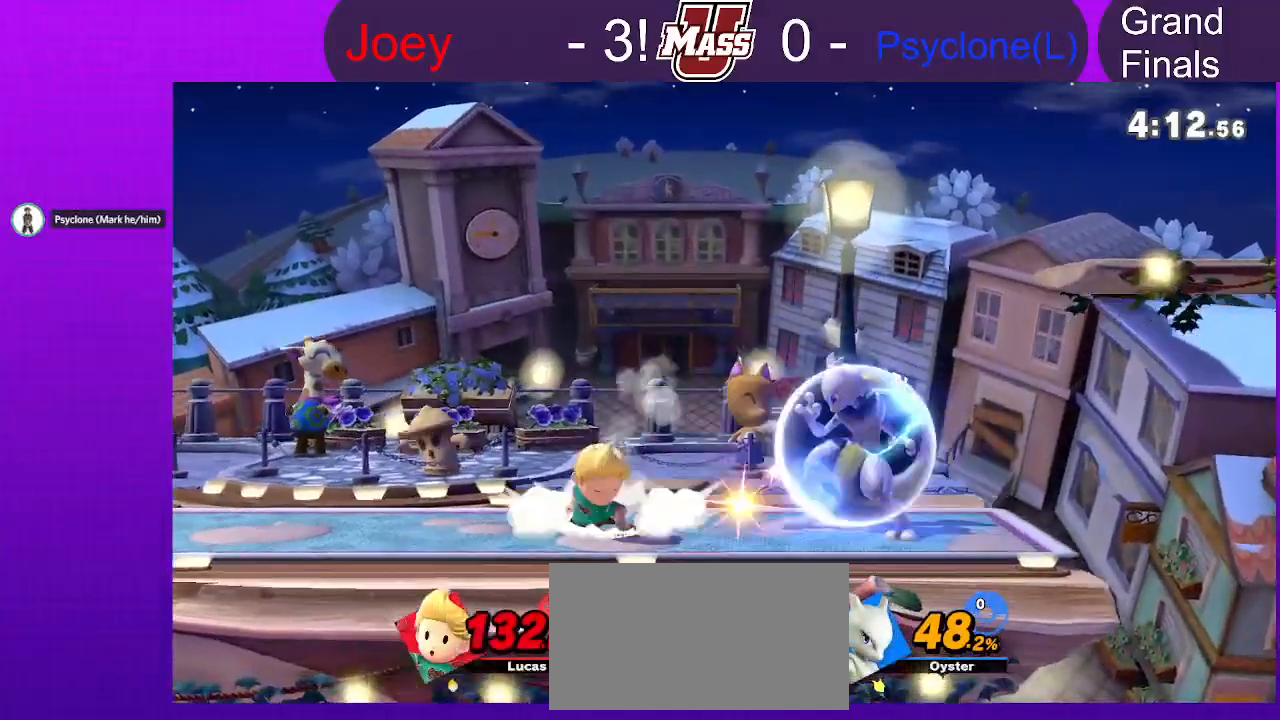
{"dt_ms": 500, "buttons": ["X"], "left_stick": "center", "right_stick": "center", "events": [[67, "right_stick", "center"], [500, "X", "down"]]}